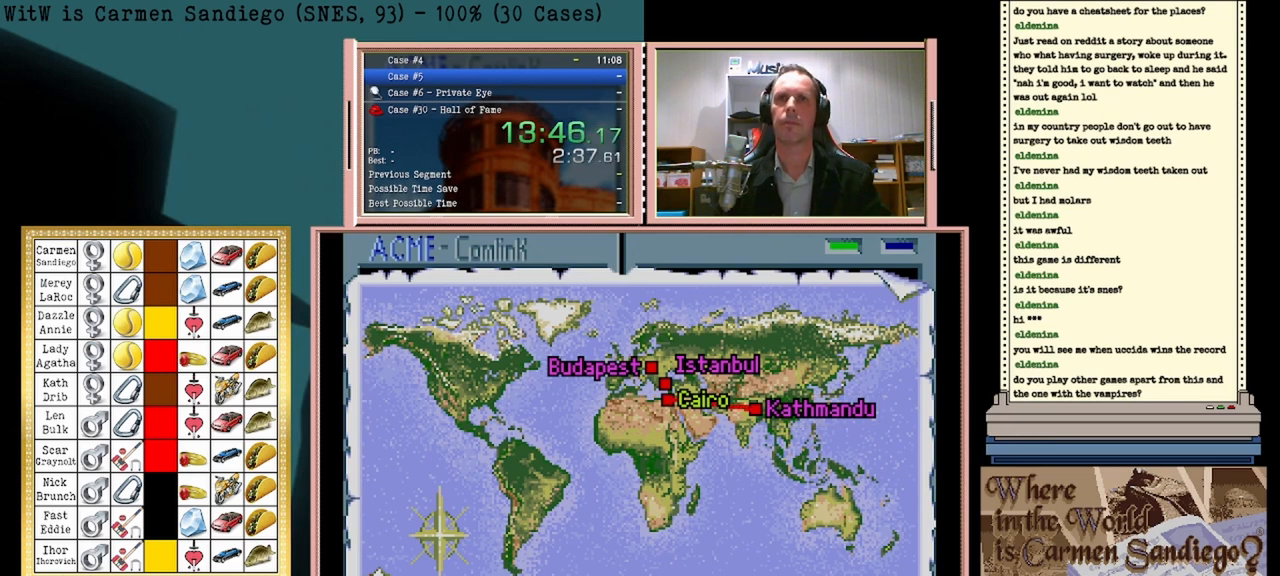
Gameplay with a controller (Nintendo layout); each line is a JSON object with the inputs held at the frame after it. "events" lists button and stick changes between this image and that frame as [ms after this image, input, new state], when the widget could be followed in between. Not read: L2 L3 R2 R3 left_stick right_stick.
{"buttons": ["A"], "events": []}
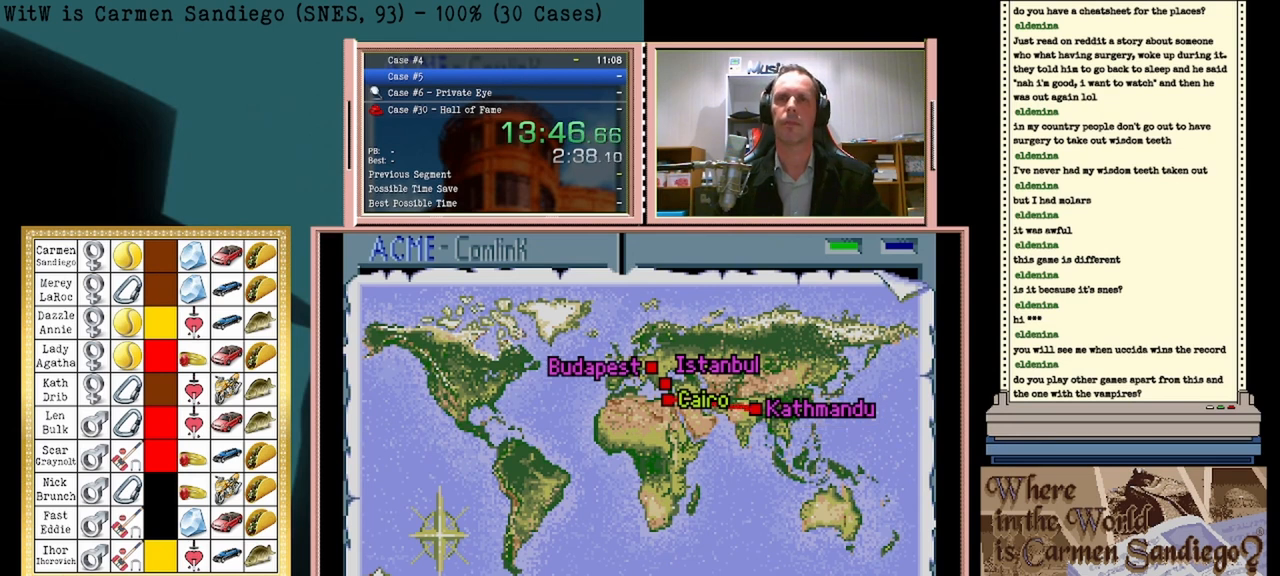
{"buttons": ["A"], "events": []}
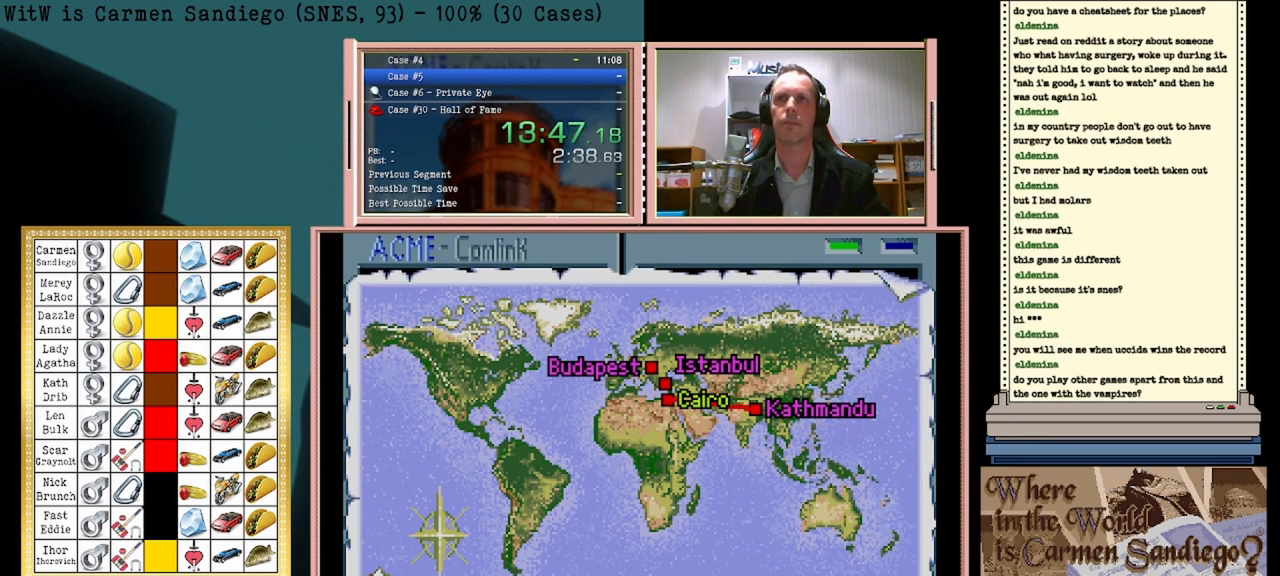
{"buttons": ["A"], "events": []}
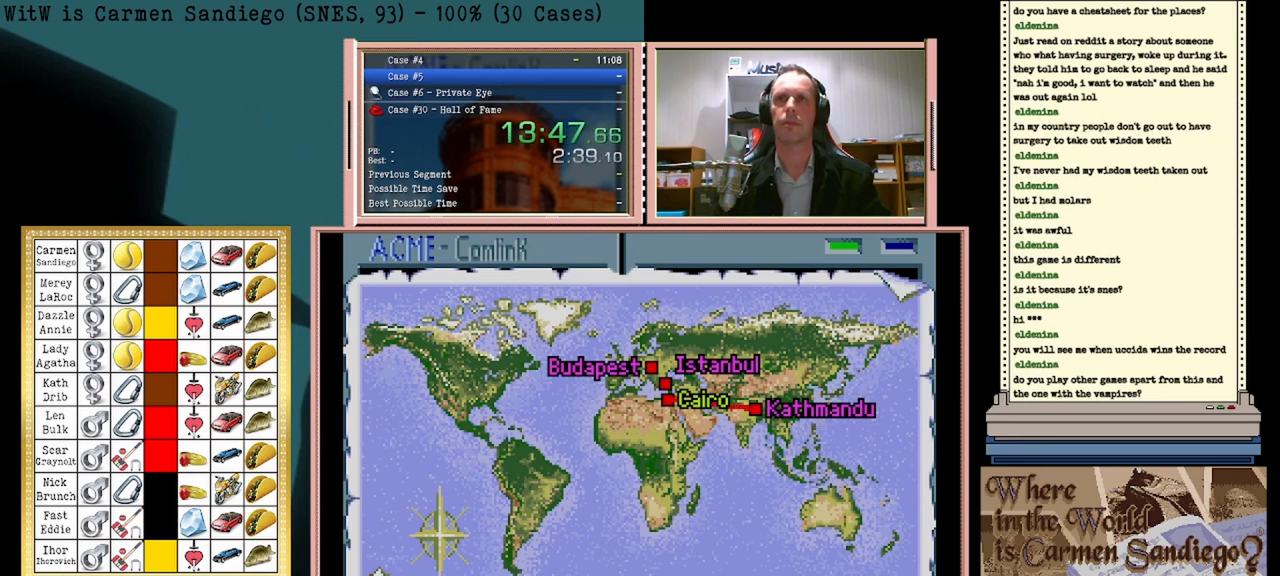
{"buttons": ["A"], "events": []}
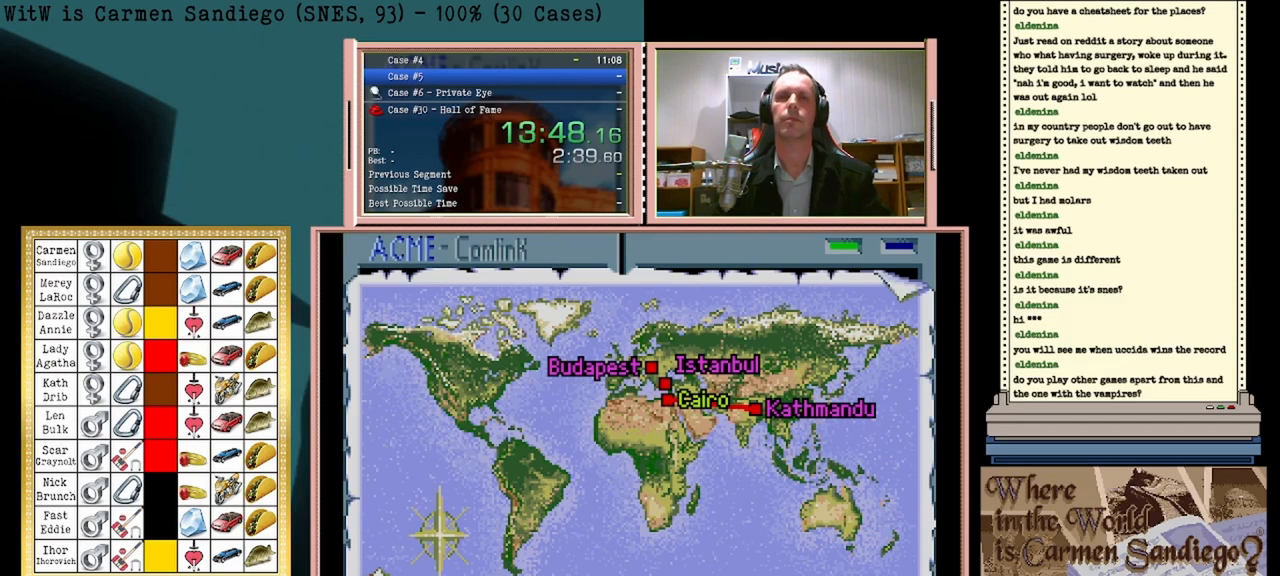
{"buttons": ["A"], "events": []}
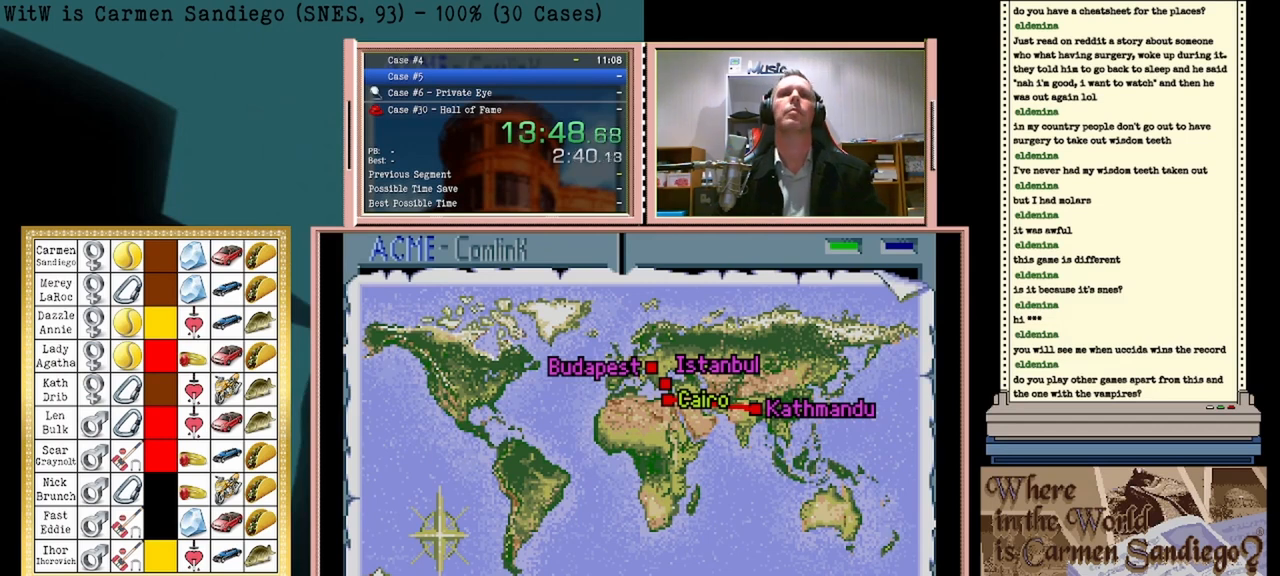
{"buttons": ["A"], "events": []}
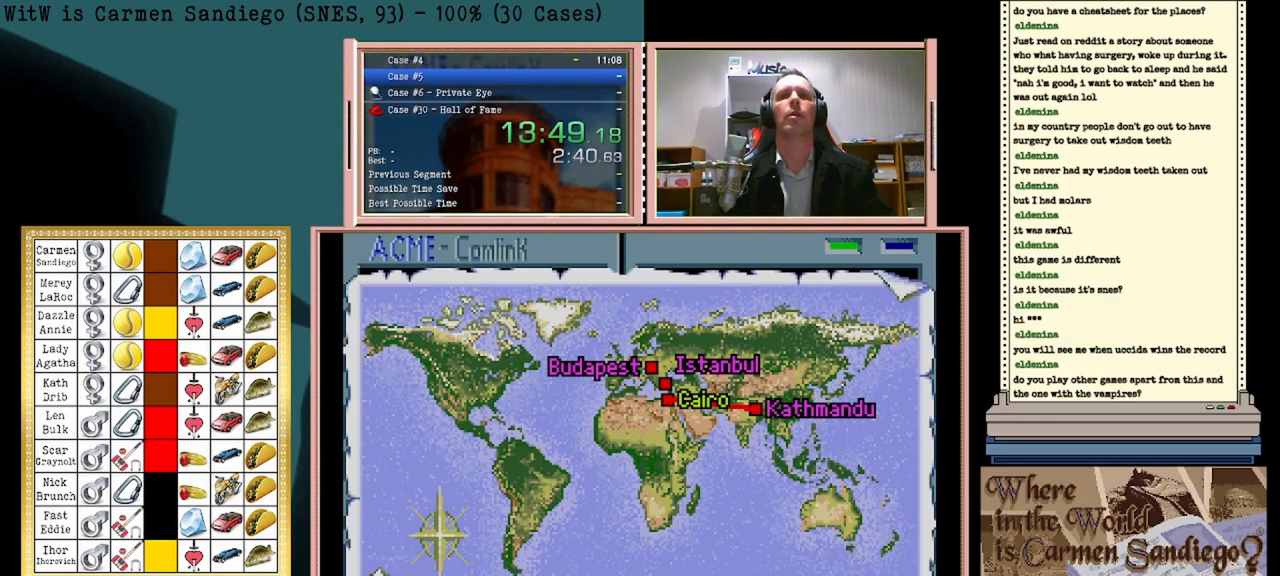
{"buttons": ["A"], "events": []}
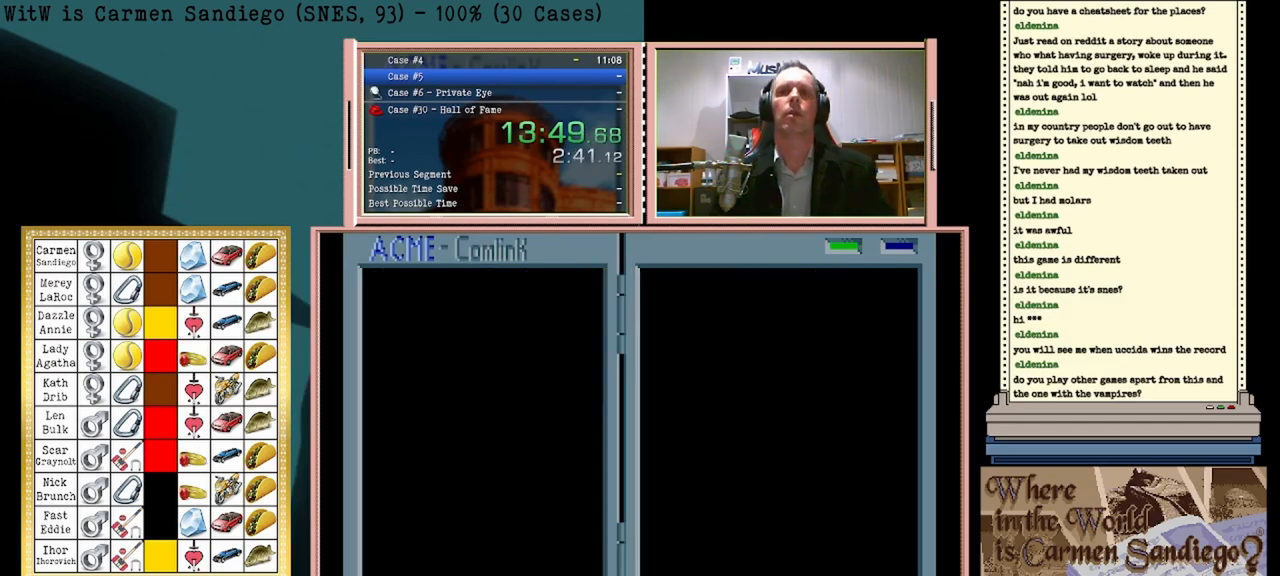
{"buttons": ["A"], "events": []}
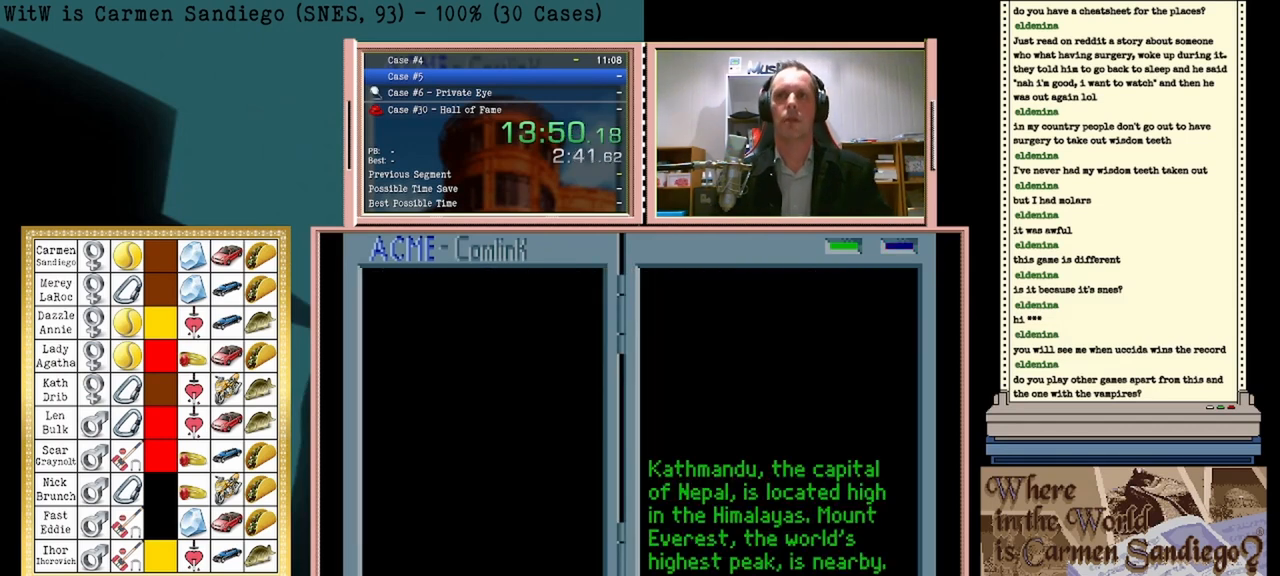
{"buttons": ["A"], "events": []}
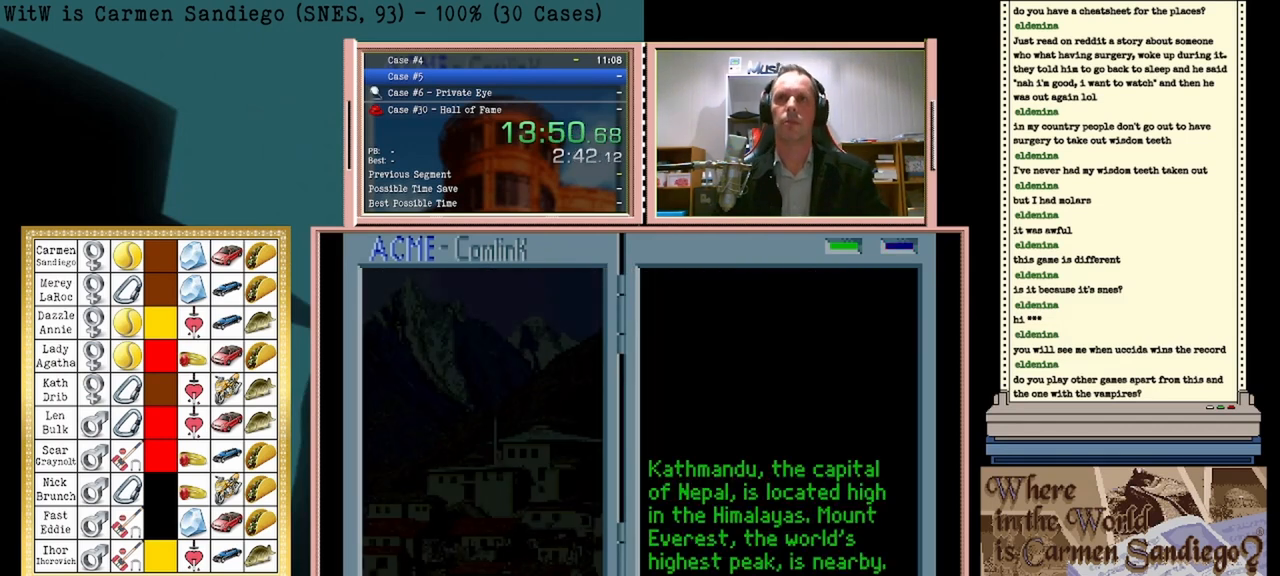
{"buttons": ["A"], "events": []}
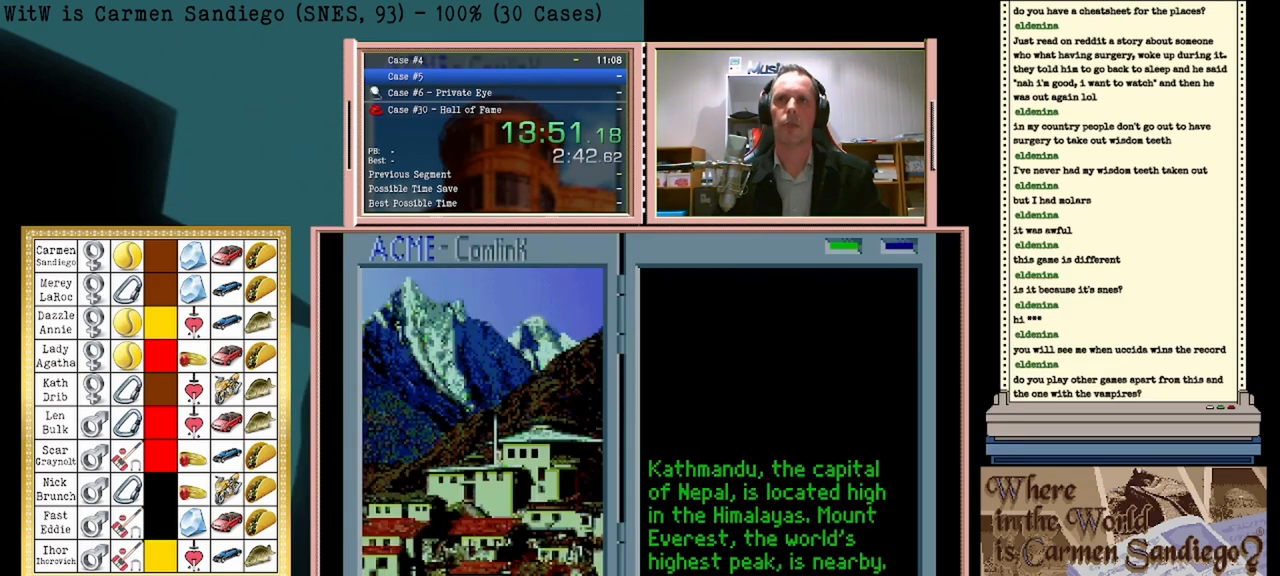
{"buttons": ["A"], "events": []}
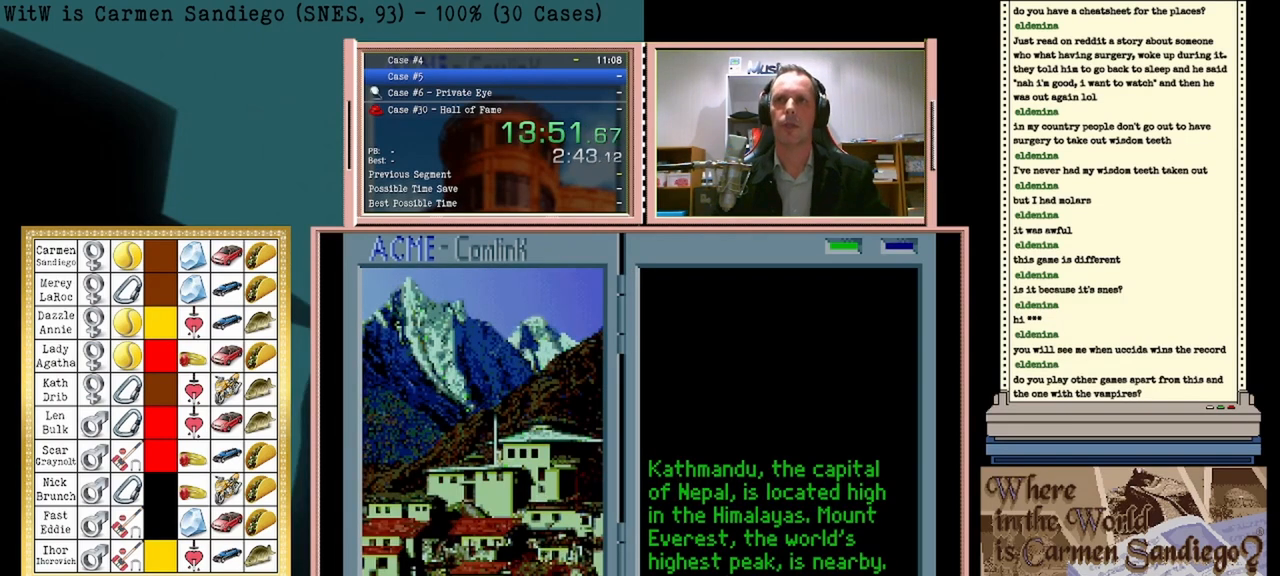
{"buttons": ["A"], "events": []}
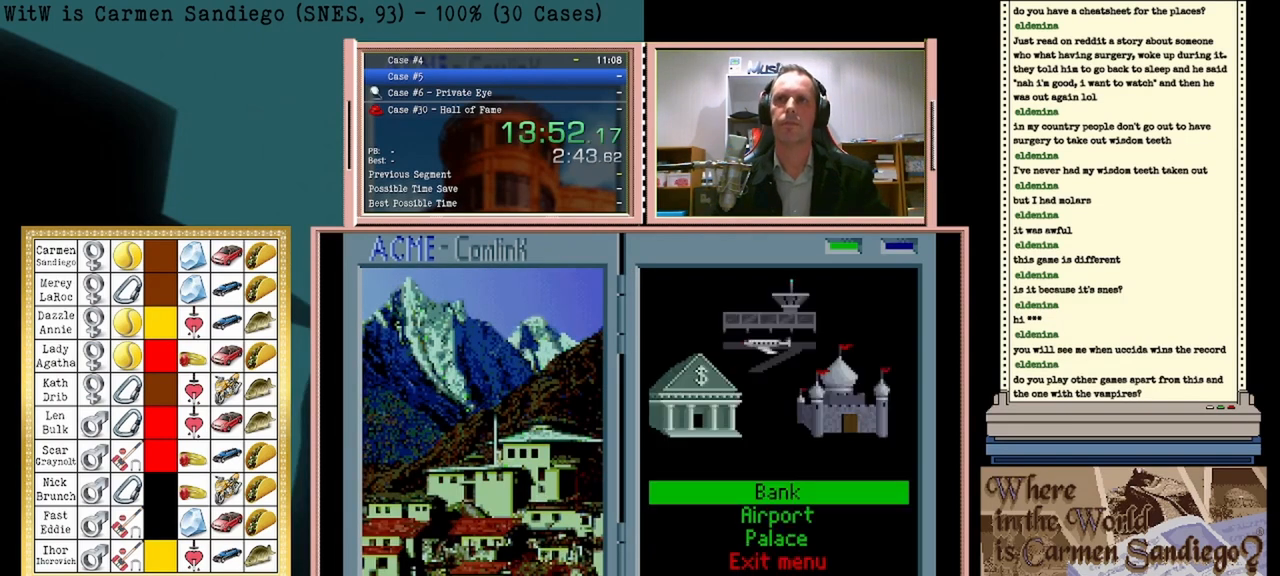
{"buttons": ["A"], "events": []}
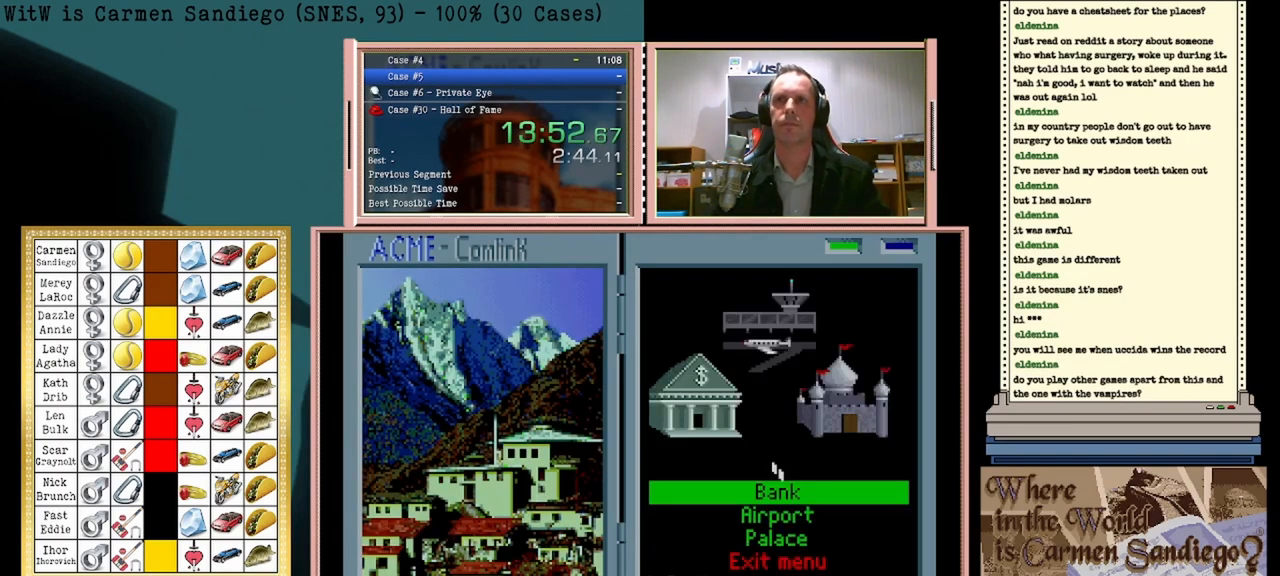
{"buttons": ["A"], "events": []}
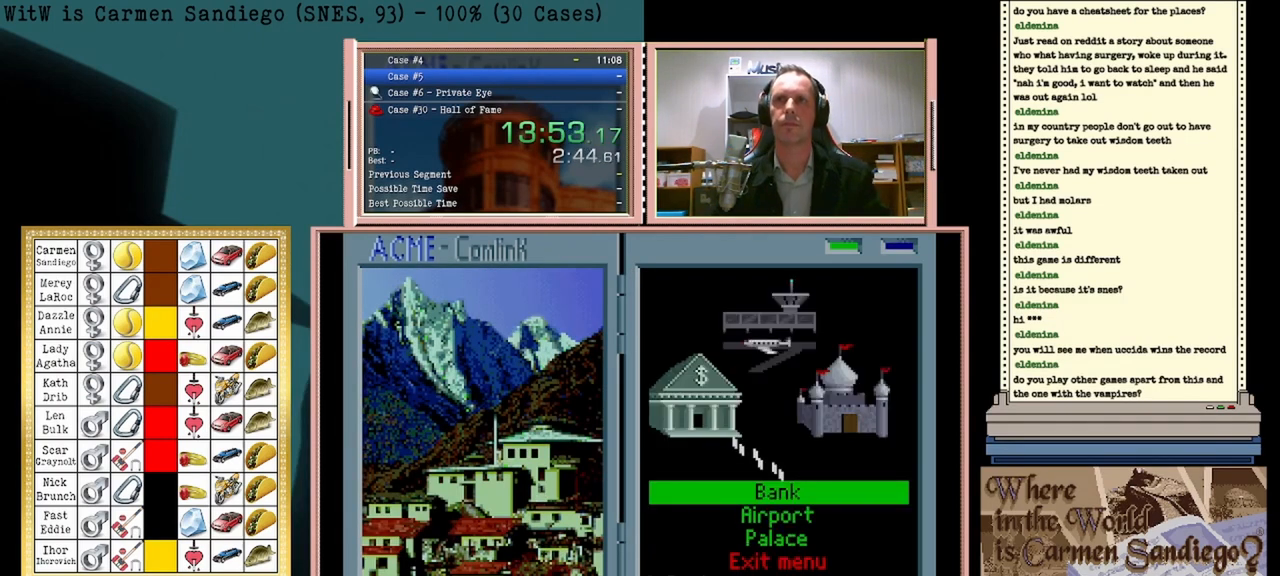
{"buttons": ["A"], "events": []}
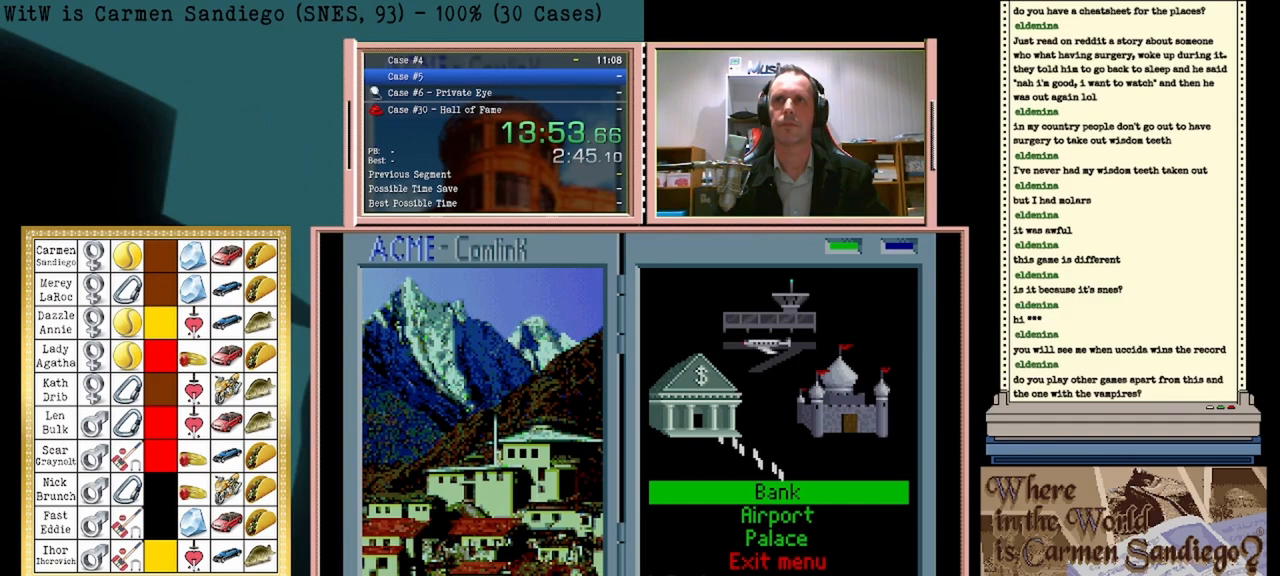
{"buttons": ["A"], "events": []}
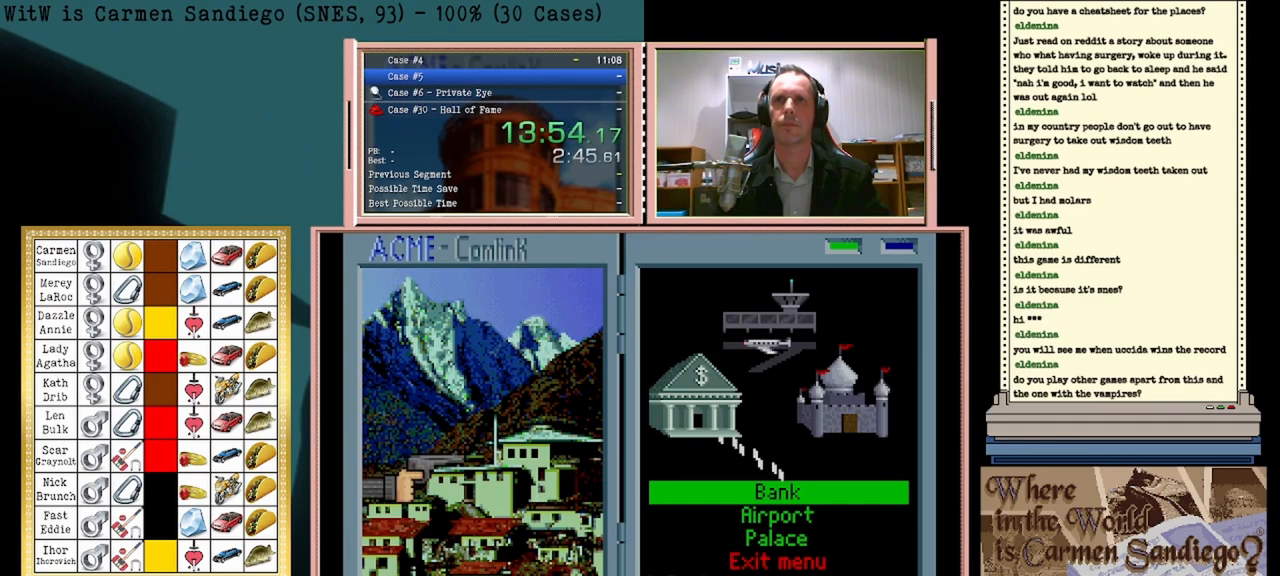
{"buttons": ["A"], "events": []}
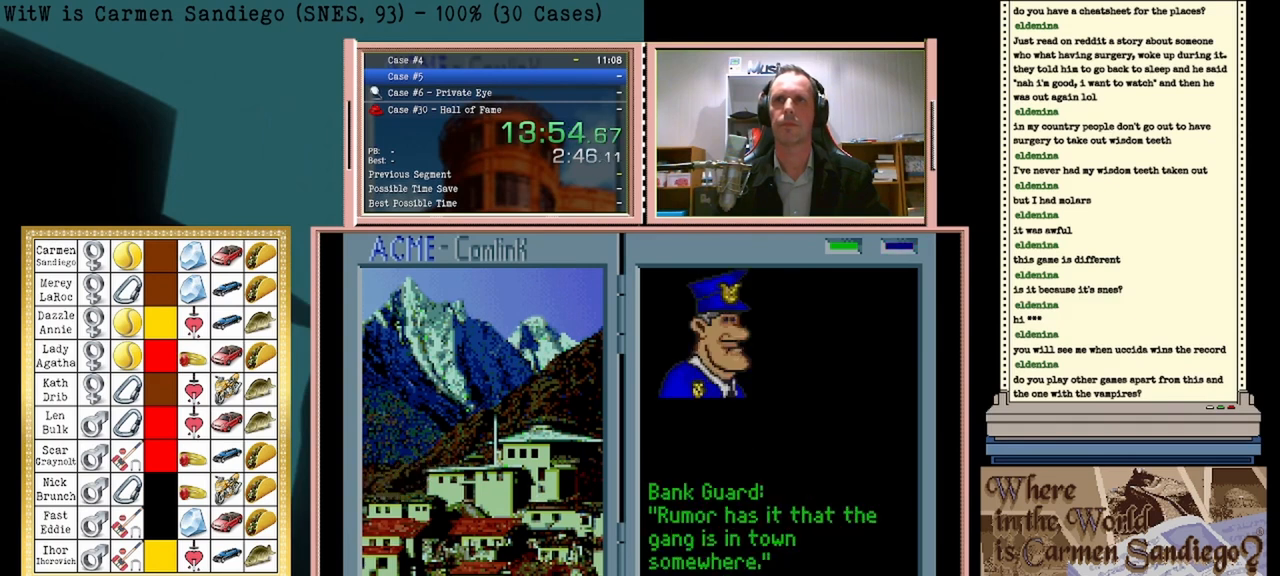
{"buttons": [], "events": [[208, "A", "up"]]}
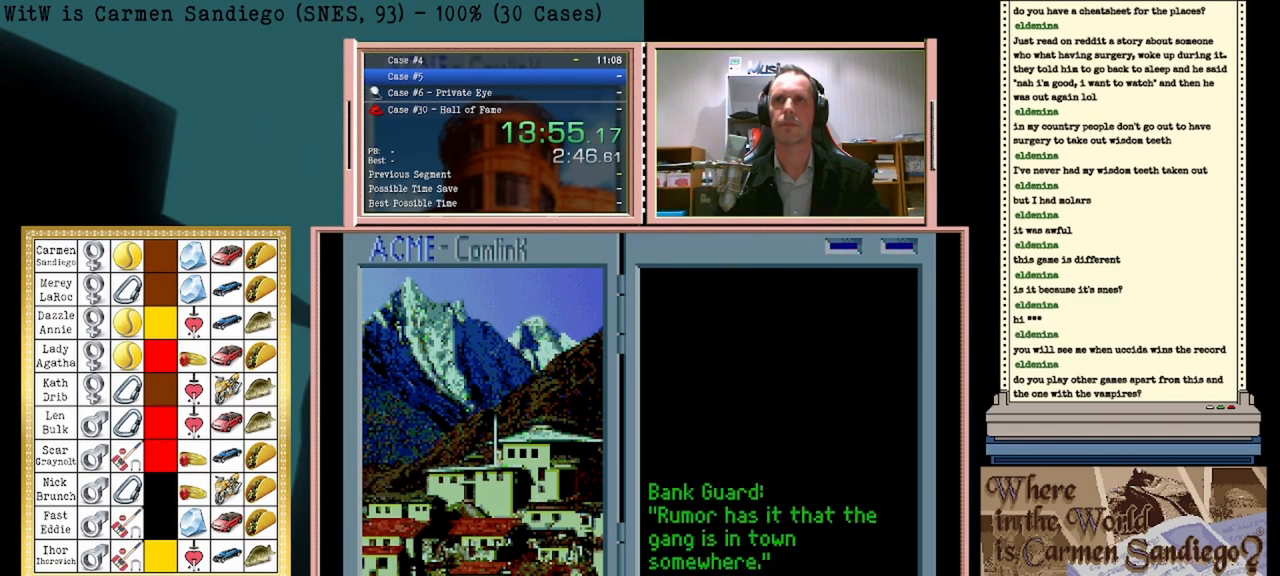
{"buttons": [], "events": []}
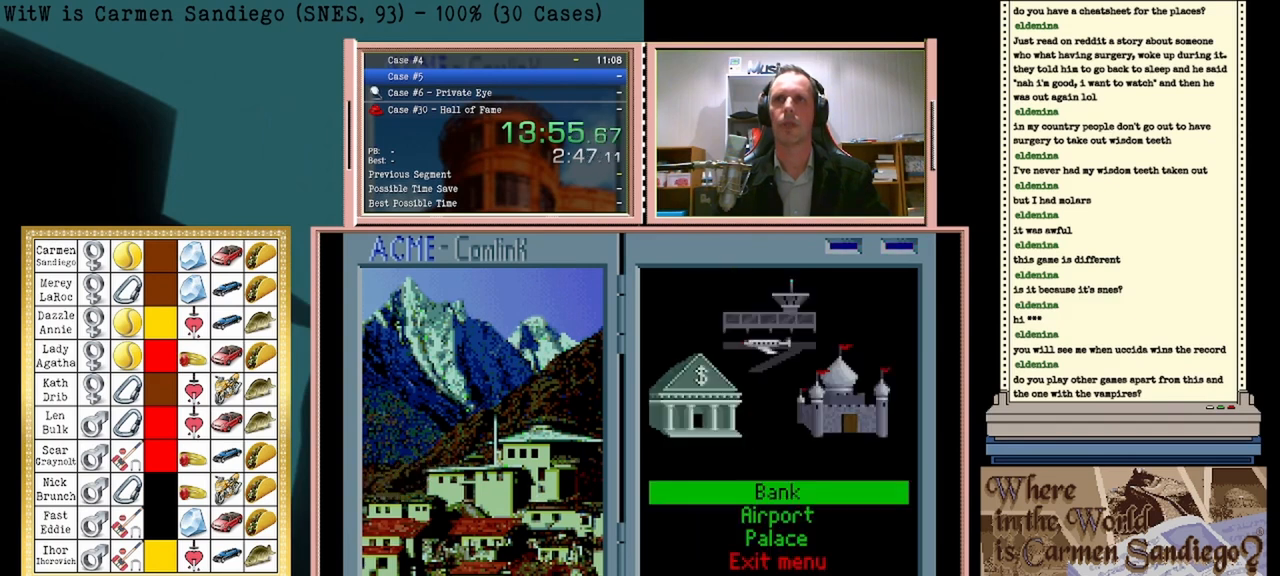
{"buttons": ["A"], "events": [[83, "DPAD_DOWN", "down"], [250, "DPAD_DOWN", "up"], [417, "A", "down"]]}
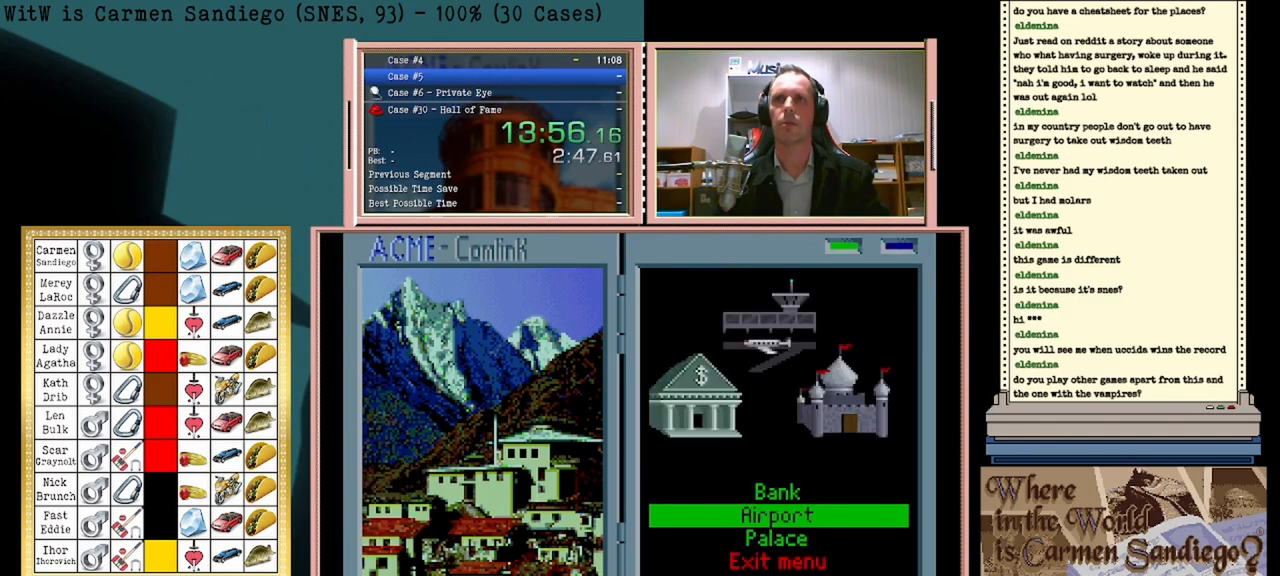
{"buttons": ["A"], "events": []}
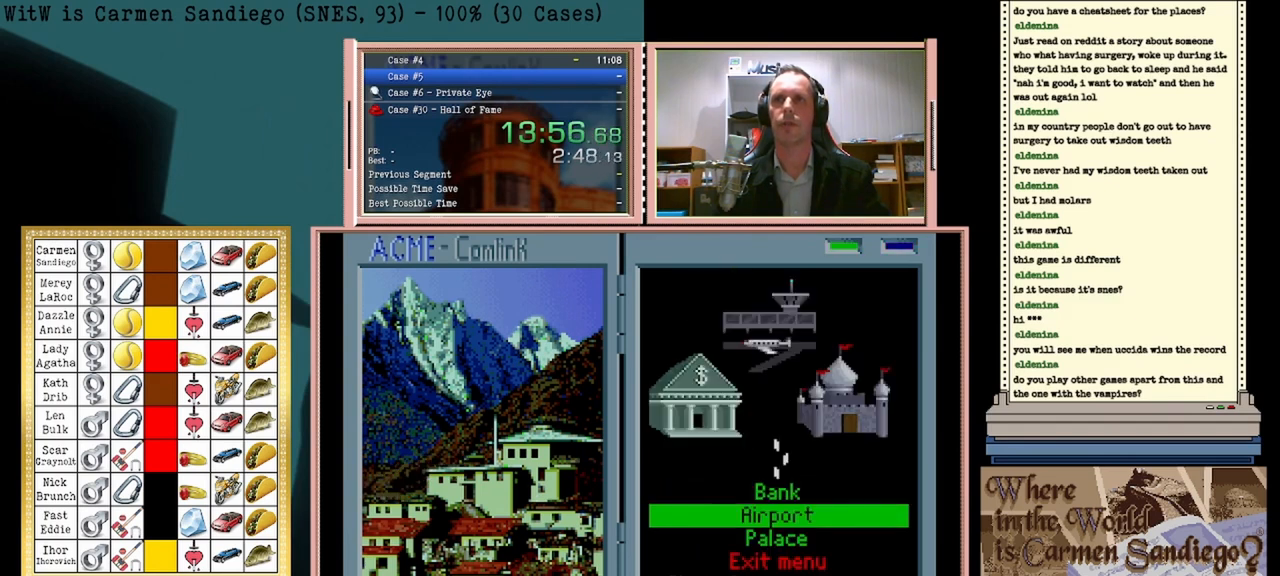
{"buttons": ["A"], "events": []}
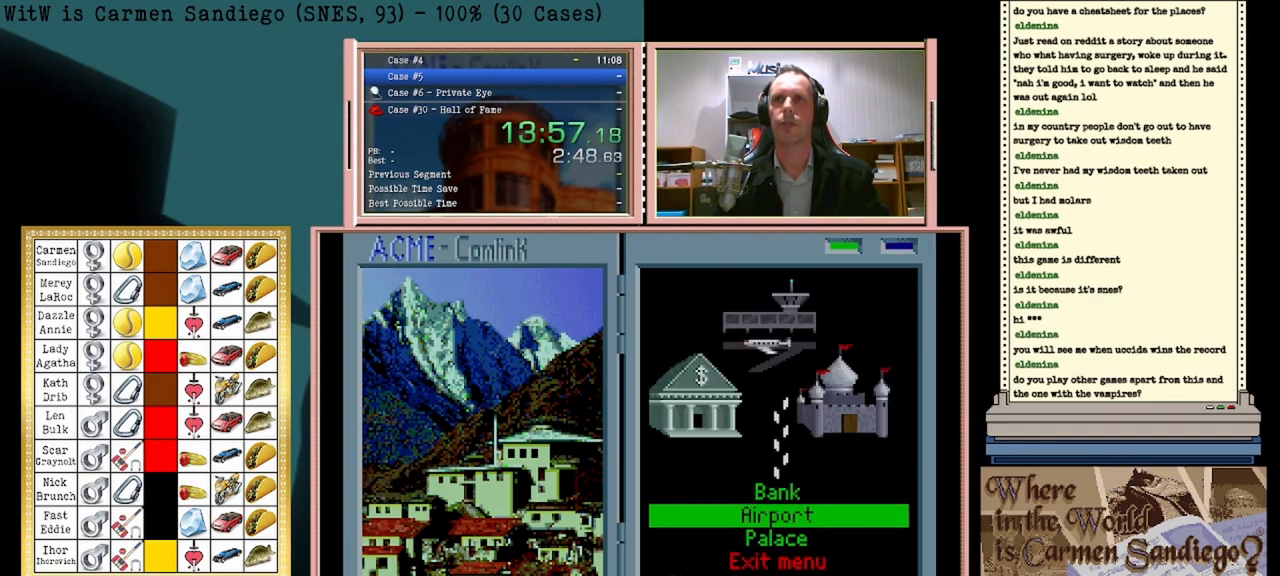
{"buttons": ["A"], "events": []}
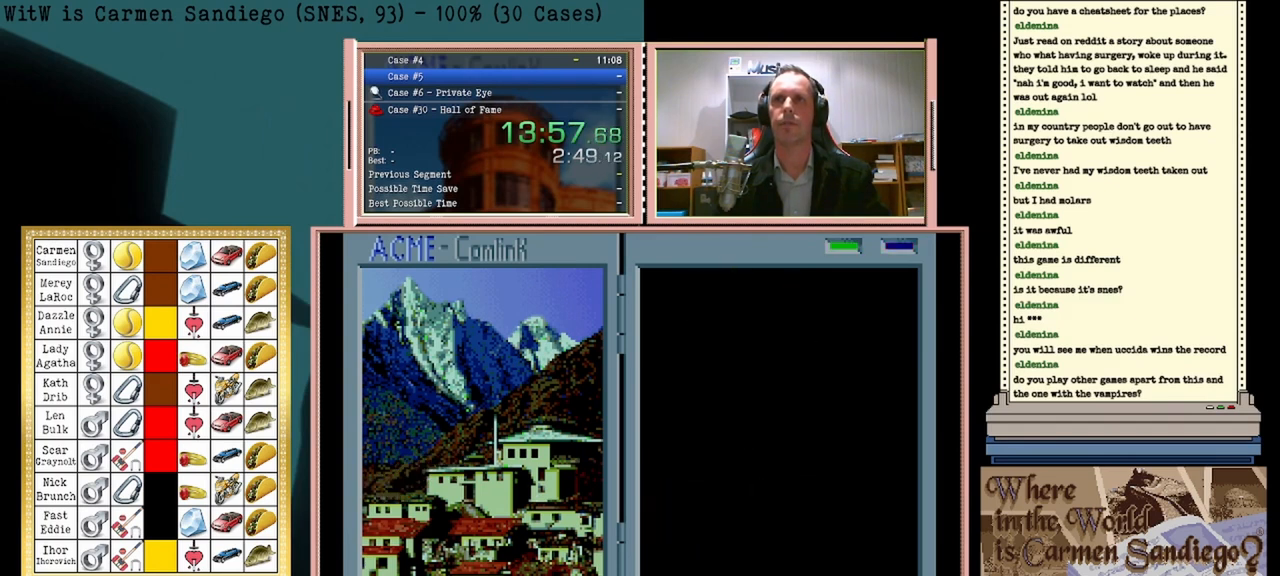
{"buttons": ["A"], "events": []}
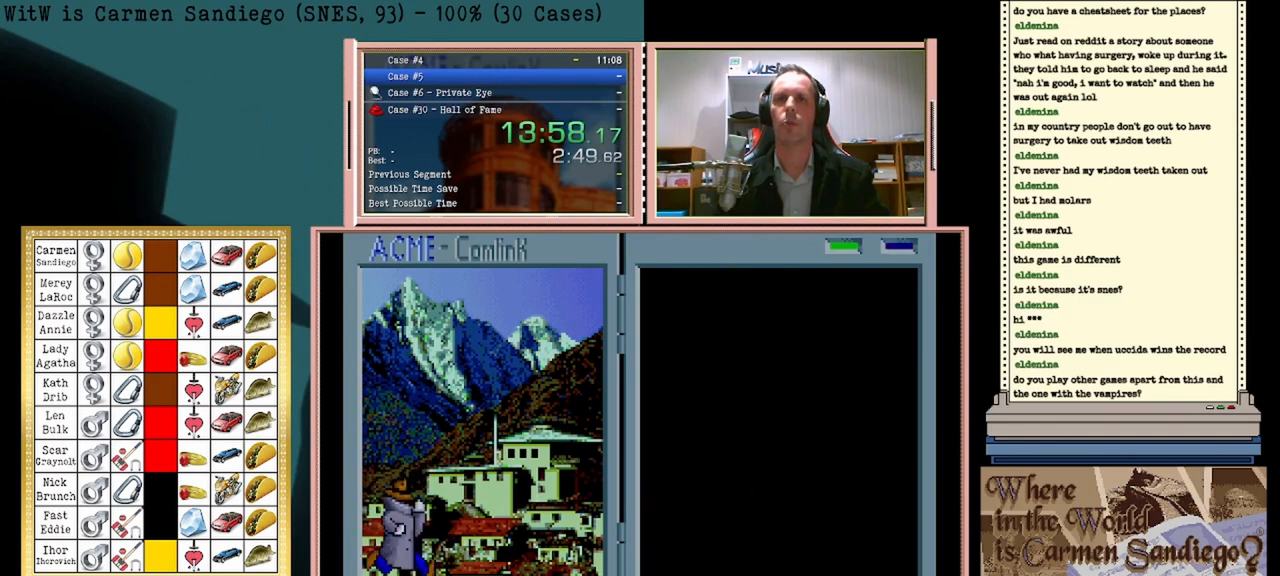
{"buttons": ["A"], "events": []}
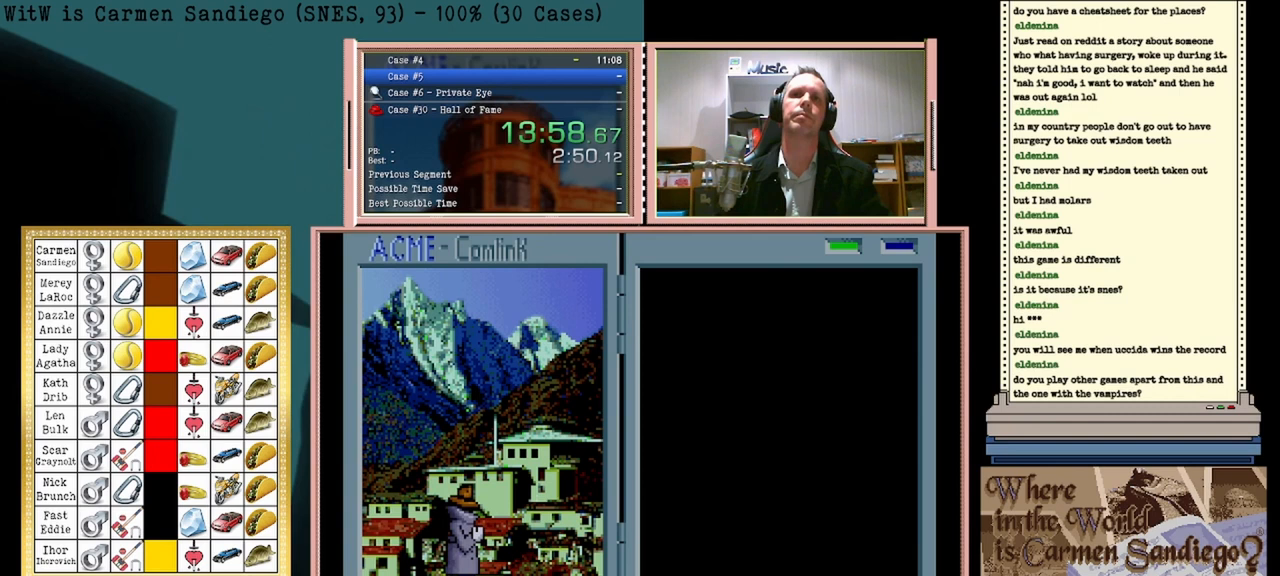
{"buttons": ["A"], "events": []}
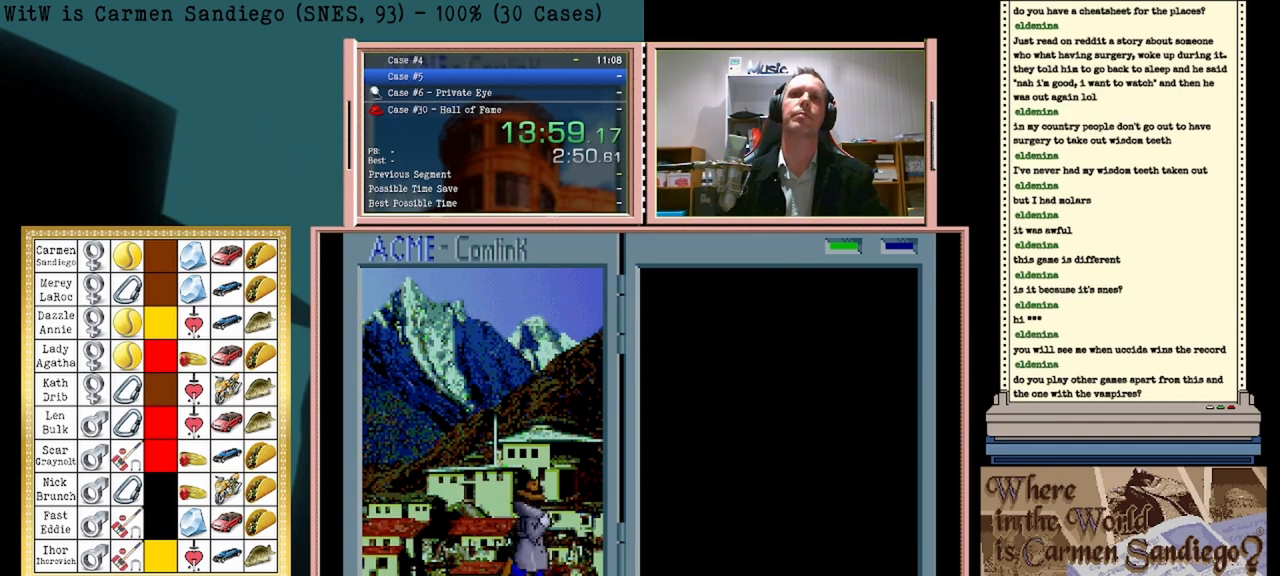
{"buttons": ["A"], "events": []}
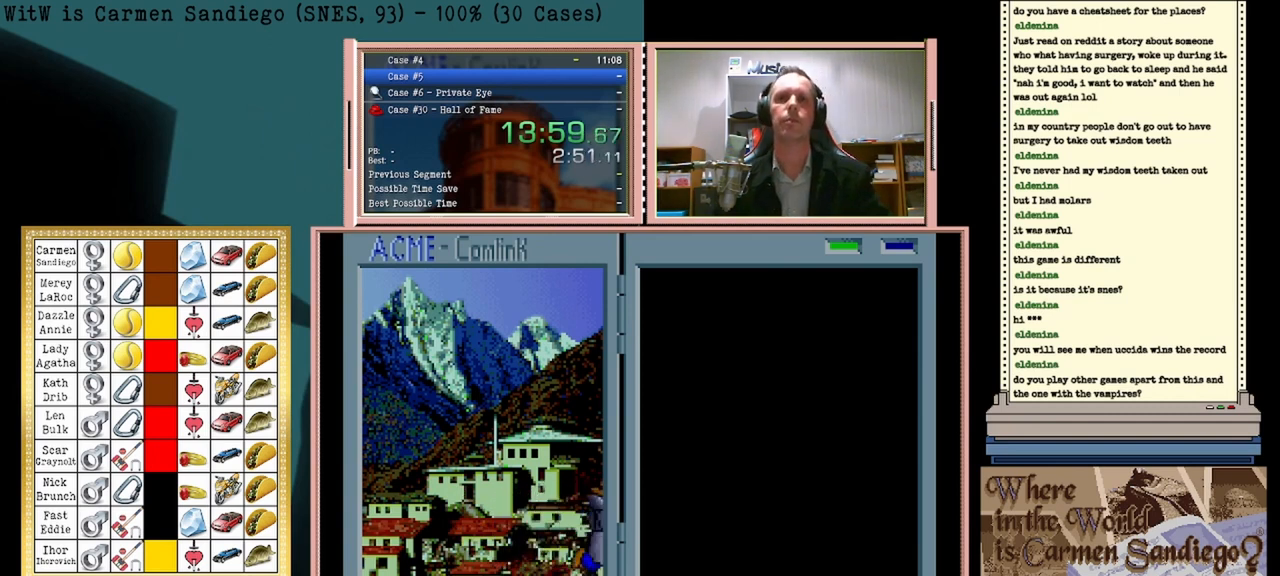
{"buttons": ["A"], "events": []}
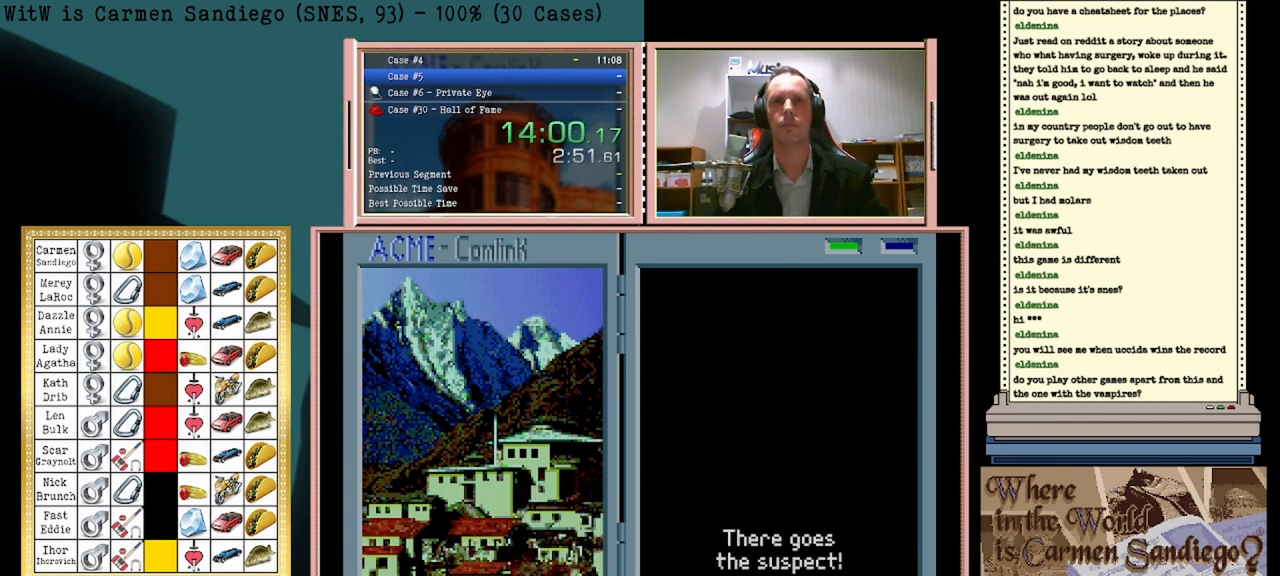
{"buttons": ["A"], "events": []}
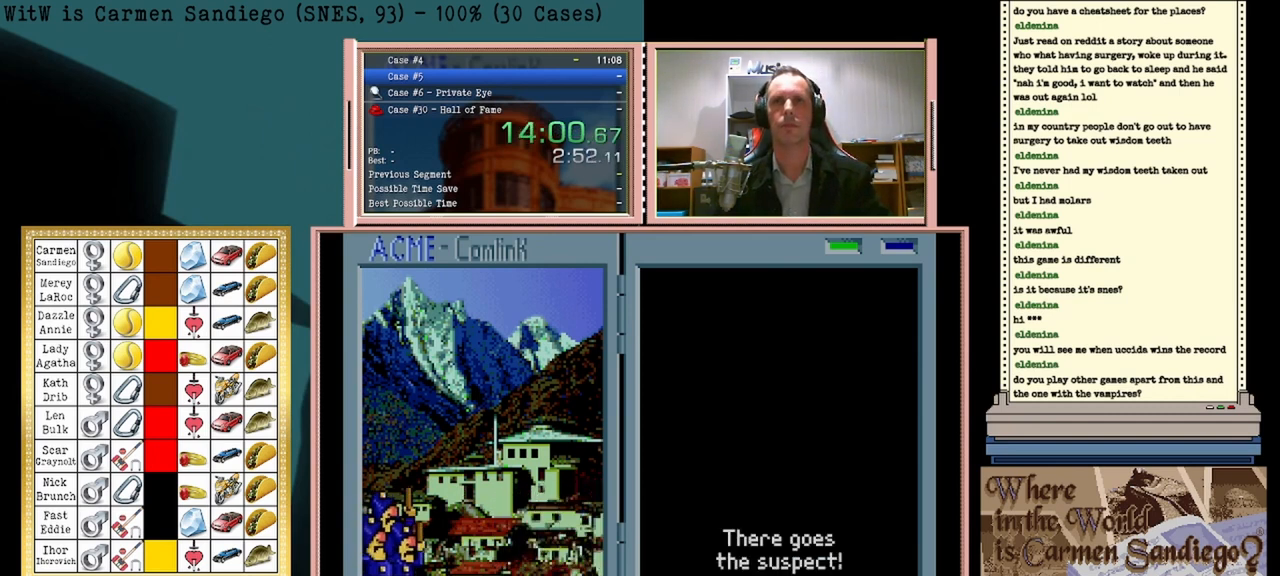
{"buttons": ["A"], "events": []}
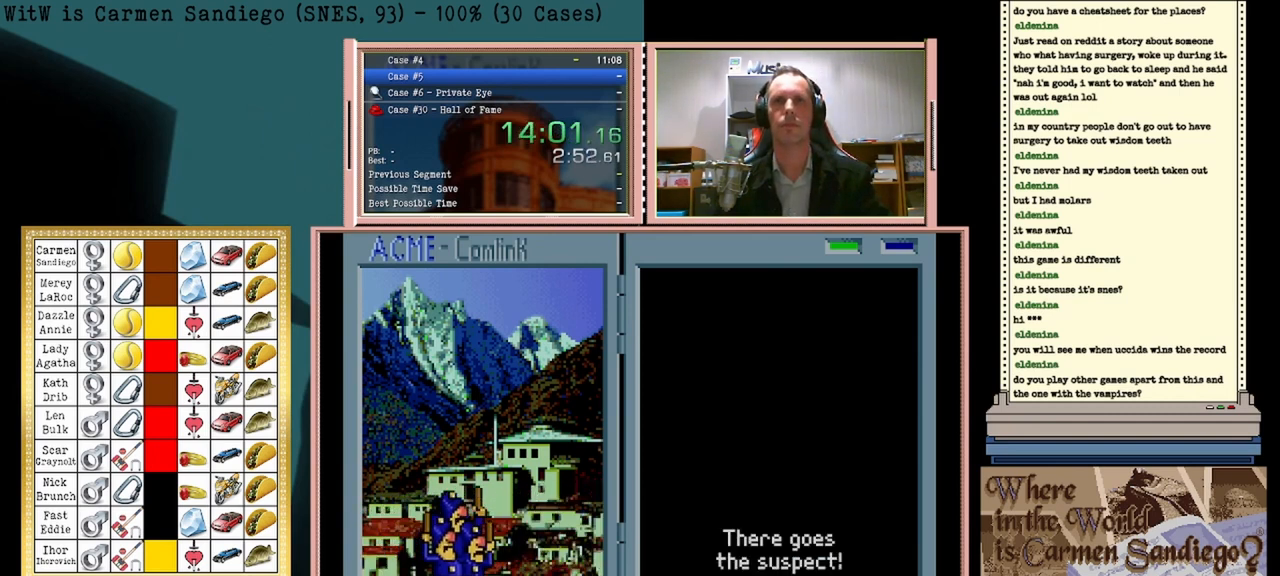
{"buttons": ["A"], "events": []}